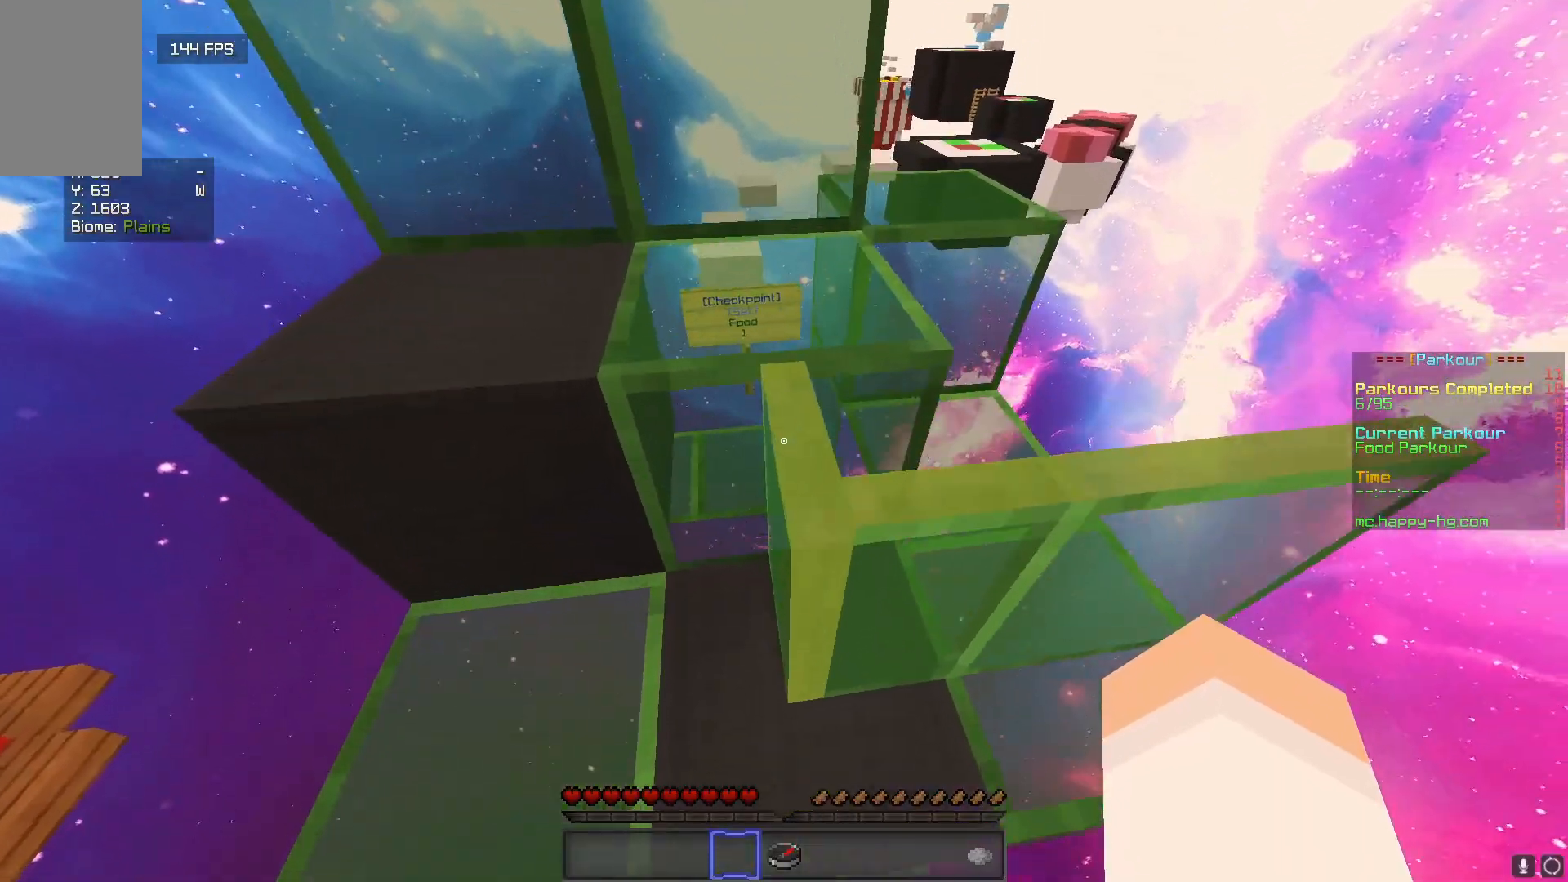
Gameplay with keyboard and mouse; each line is a JSON object with the keys and mouse buttons held at the frame after it. "events" lists presses ("down") and releases ("up") of "a", "d", "s", "w", "mouse_left" and "mouse_right" between this image and that frame as [ms after this image, input, new state], when the widget could be followed in between. "mouse_left", "mouse_right" = the "left", "right" buttons of the "mouse" list. No other keys are recorded. Fast repeated clicks can show as one long hold. Mouse movement is not recorded.
{"keys": ["a"], "mouse": [], "events": [[133, "w", "up"], [233, "a", "down"]]}
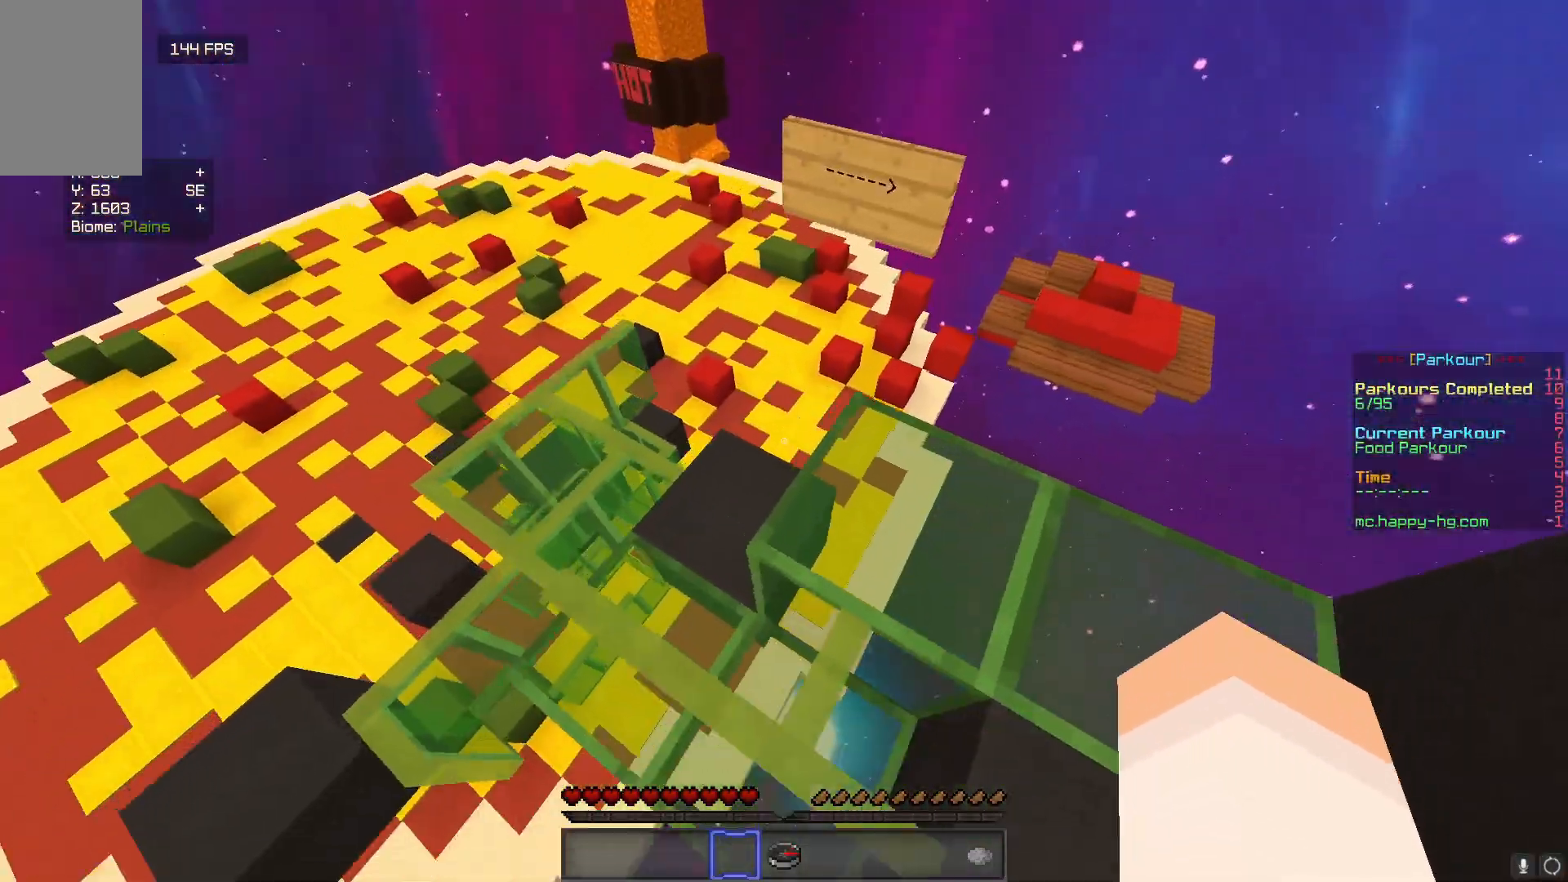
{"keys": ["a", "w"], "mouse": [], "events": [[133, "a", "up"], [200, "w", "down"], [467, "a", "down"]]}
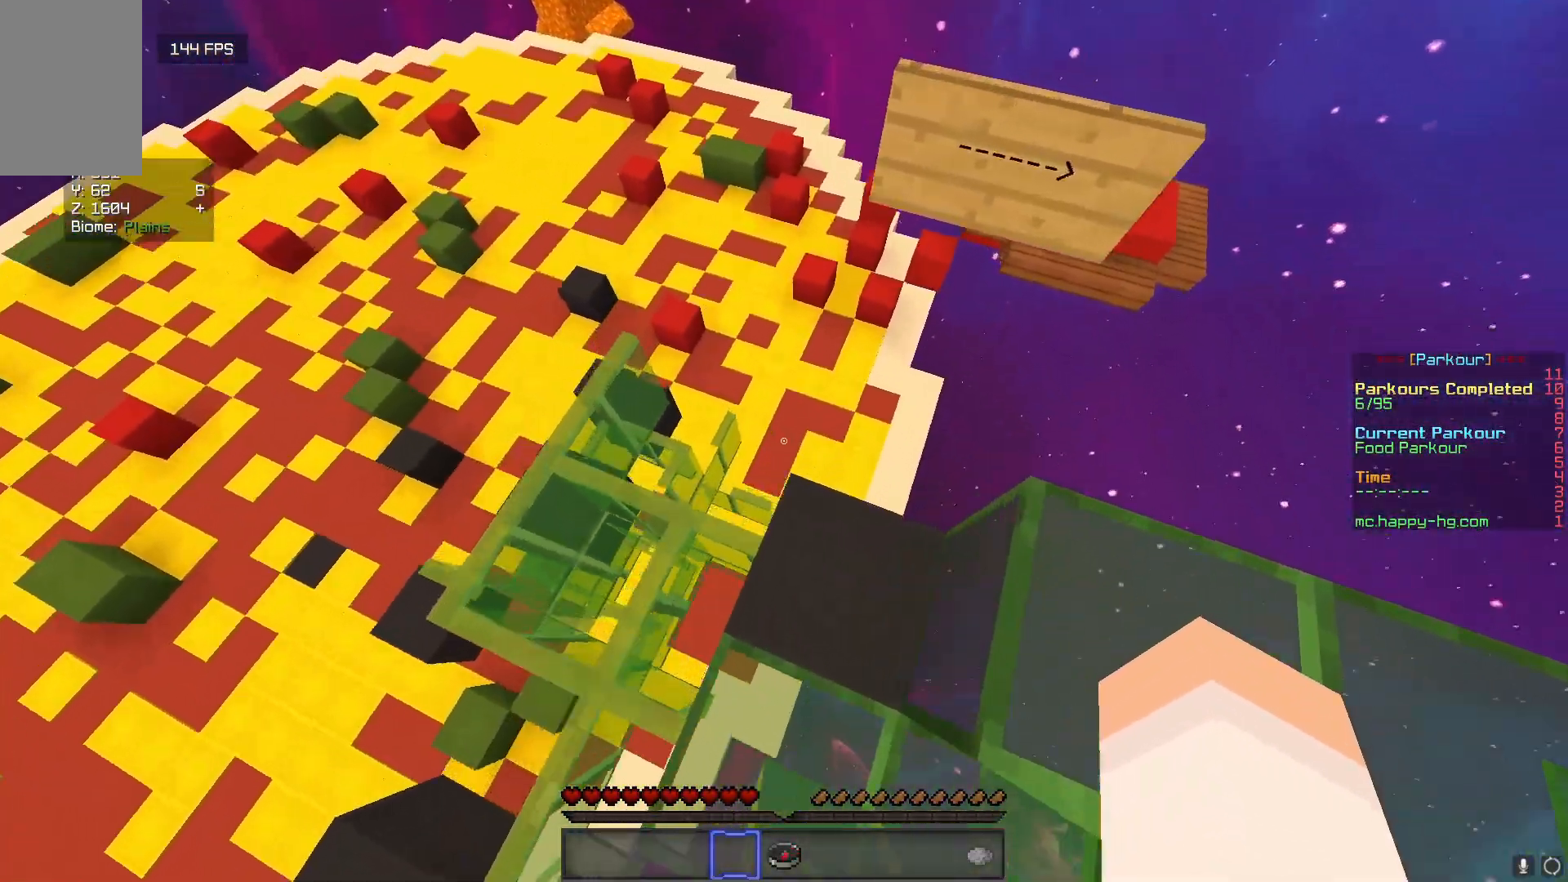
{"keys": ["s"], "mouse": [], "events": [[33, "w", "up"], [133, "a", "up"], [433, "s", "down"]]}
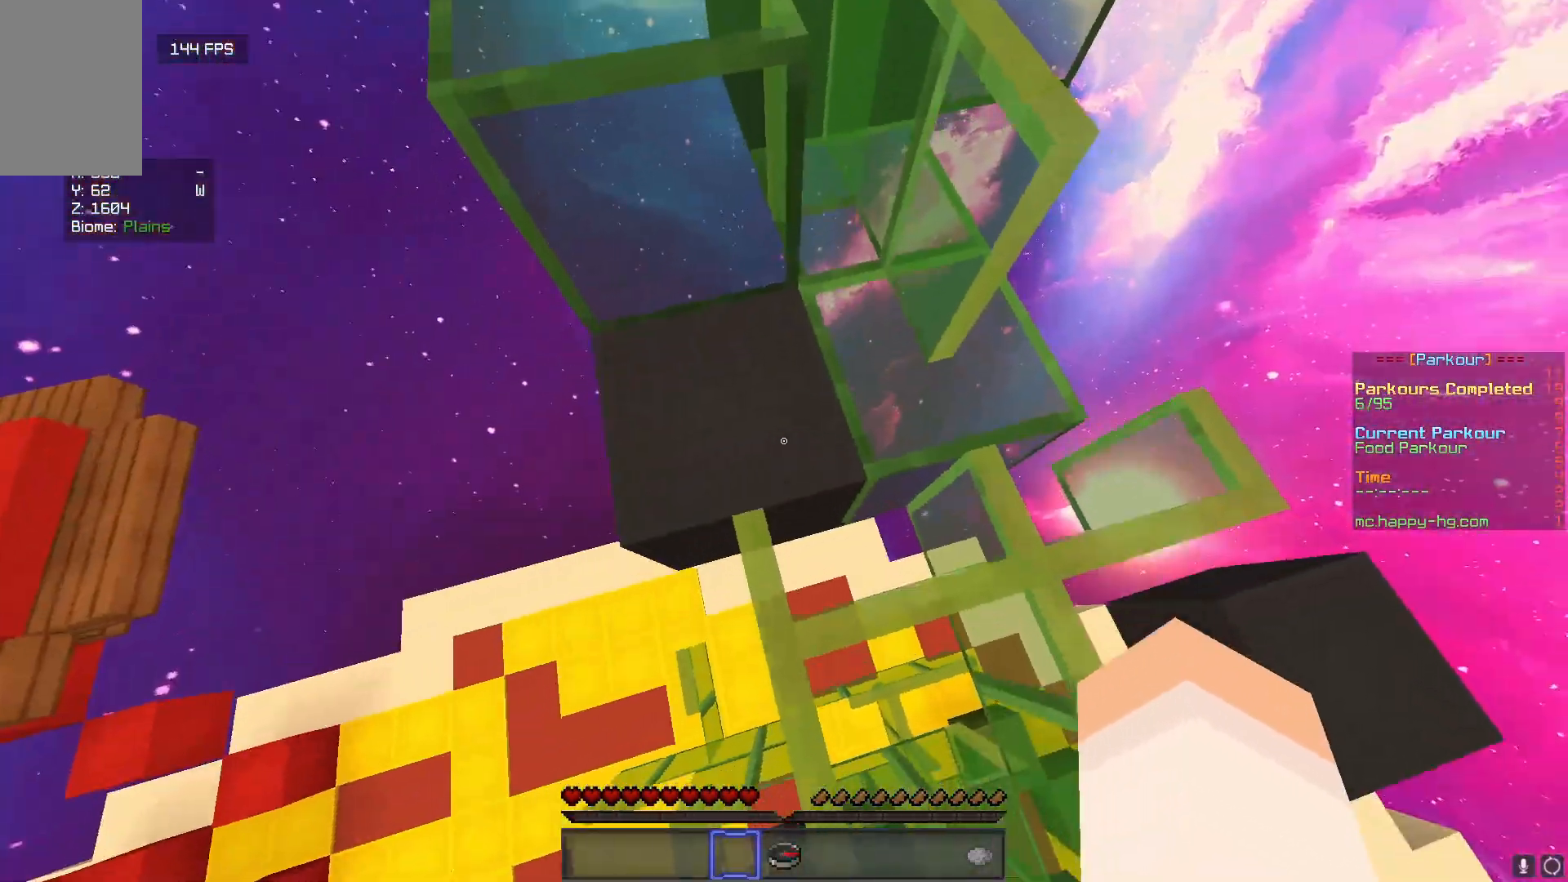
{"keys": [], "mouse": [], "events": [[67, "s", "up"]]}